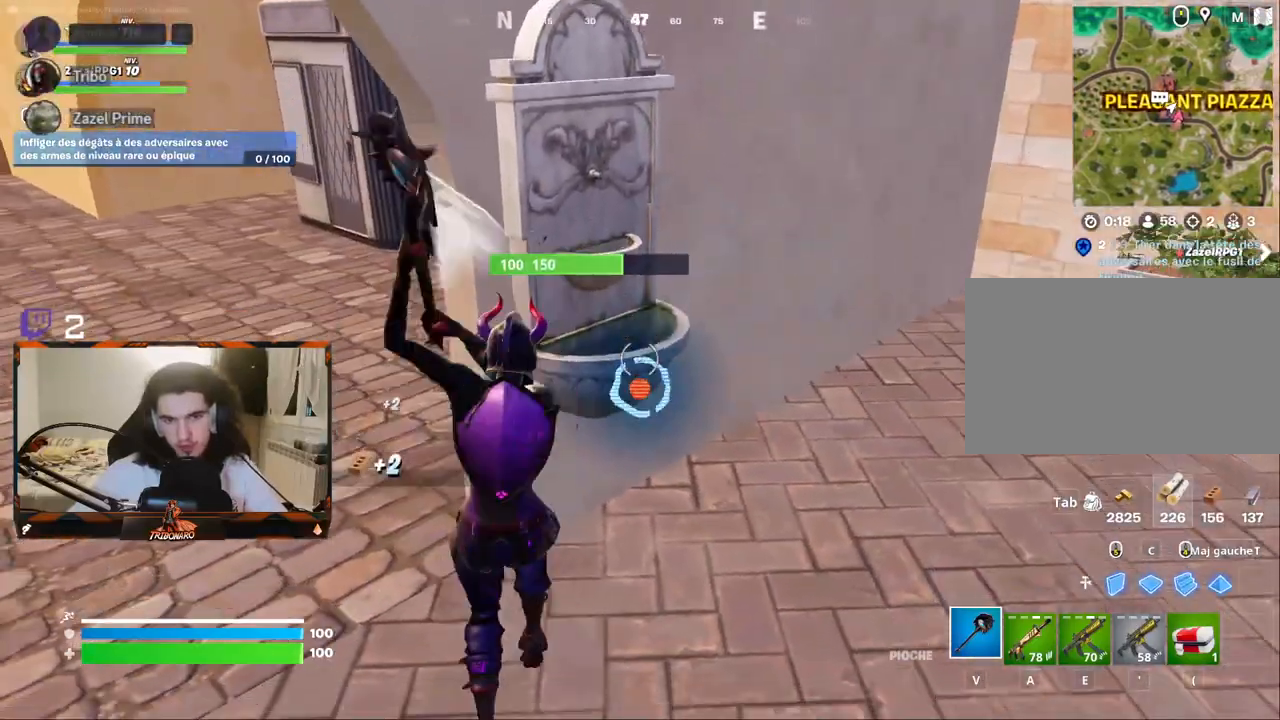
Gameplay with keyboard and mouse; each line is a JSON object with the keys and mouse buttons held at the frame after it. "events" lists presses ("down") and releases ("up") of "1", "2", "3", "4", "5", "a", "alt", "c", "caps_lock", "ctrl", "d", "e", "f", "g", "q", "r", "s", "shift", "space", "t", "tab", "v", "w", "x", "z", "mouse_left", "mouse_wheel" and "mouse_right" between this image and that frame as [ms after this image, input, new state], when the widget could be followed in between. "mouse_left", "mouse_wheel", "mouse_right" = the "left", "wheel", "right" buttons of the "mouse" list. No other keys are recorded. "wheel" means that the mouse wheel is clicked or scrolled. "mouse_move" is the direction in which the mouse moves at that frame (one of eight, or "still"), when it could be read.
{"keys": ["q", "z"], "mouse": [], "mouse_move": "up", "events": [[17, "mouse_left", "up"], [67, "z", "down"], [167, "q", "down"], [300, "x", "down"], [400, "x", "up"]]}
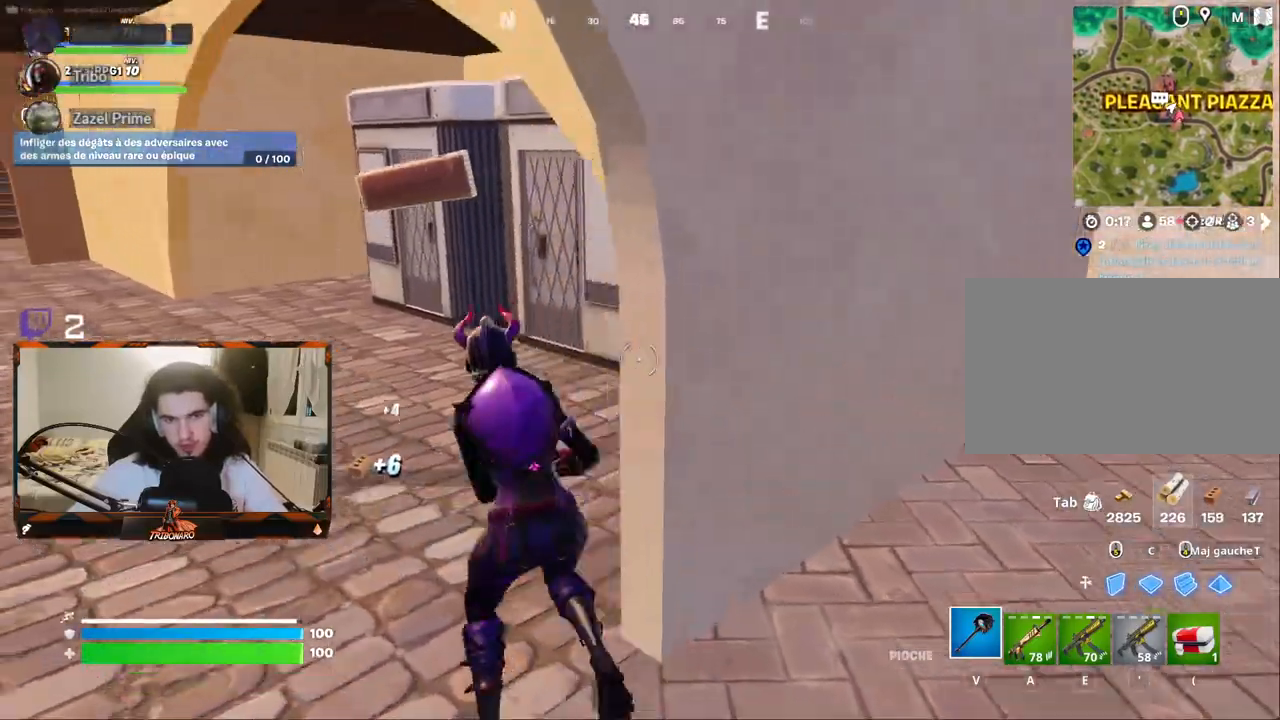
{"keys": ["d", "z"], "mouse": [], "mouse_move": "still", "events": [[83, "q", "up"], [133, "d", "down"], [367, "d", "up"], [450, "d", "down"]]}
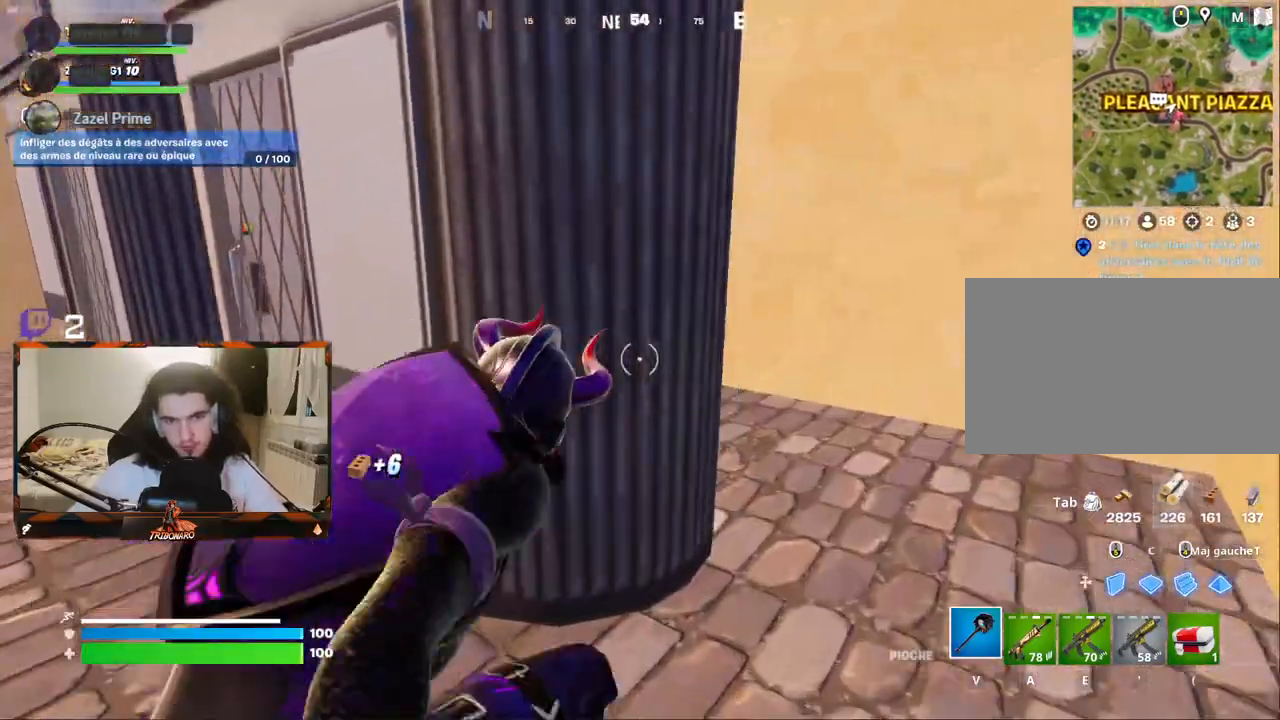
{"keys": ["z"], "mouse": [], "mouse_move": "left", "events": [[233, "d", "up"], [383, "x", "down"], [433, "x", "up"]]}
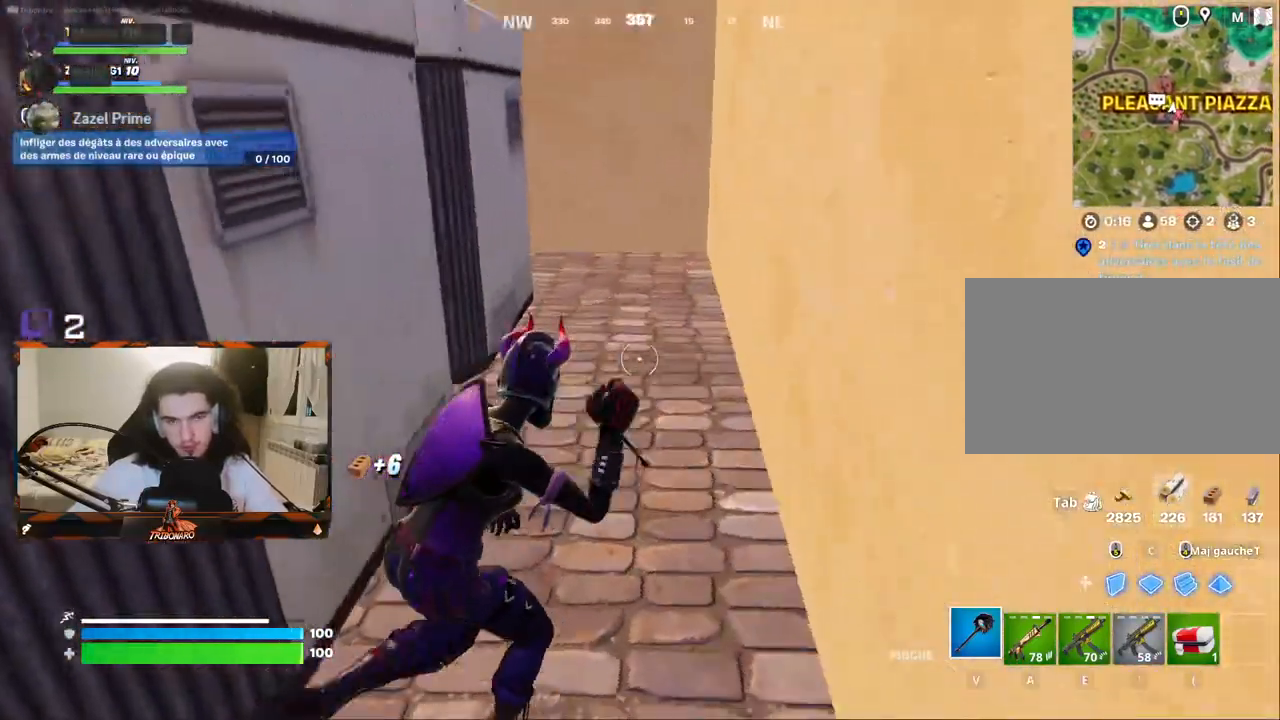
{"keys": ["d", "z"], "mouse": [], "mouse_move": "left", "events": [[67, "d", "down"], [117, "d", "up"], [350, "d", "down"]]}
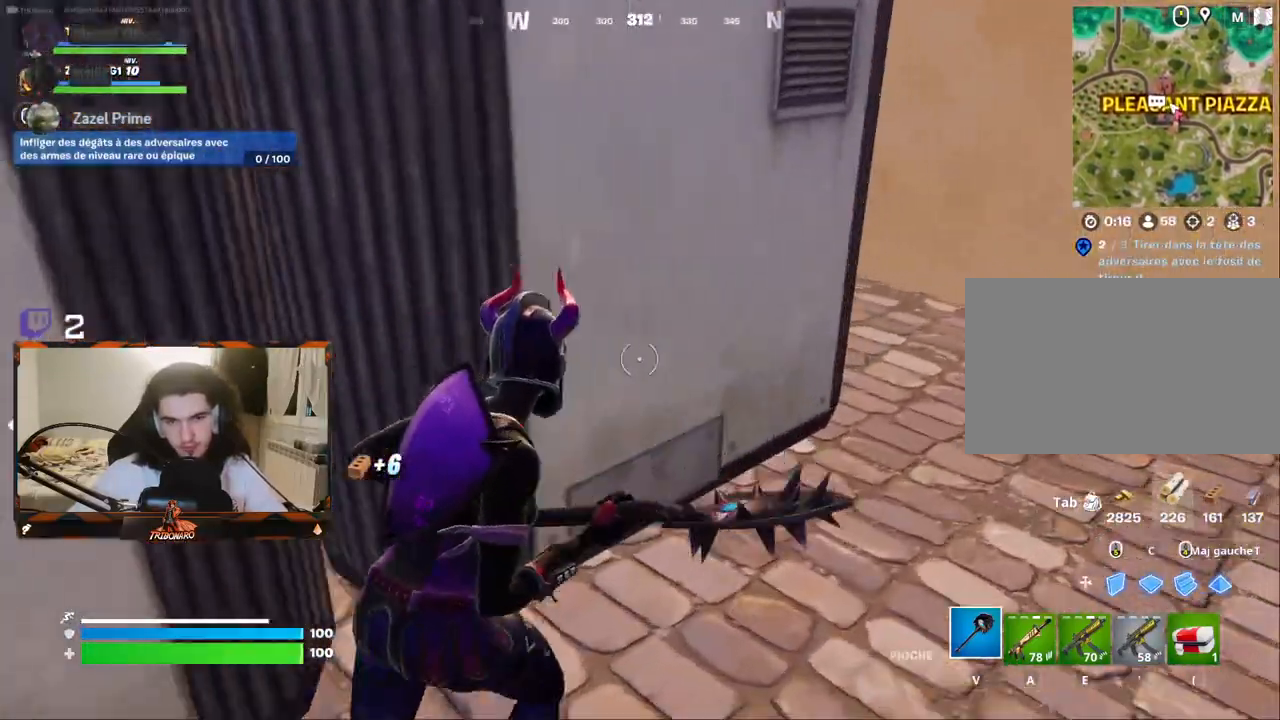
{"keys": ["d", "z"], "mouse": [], "mouse_move": "left", "events": []}
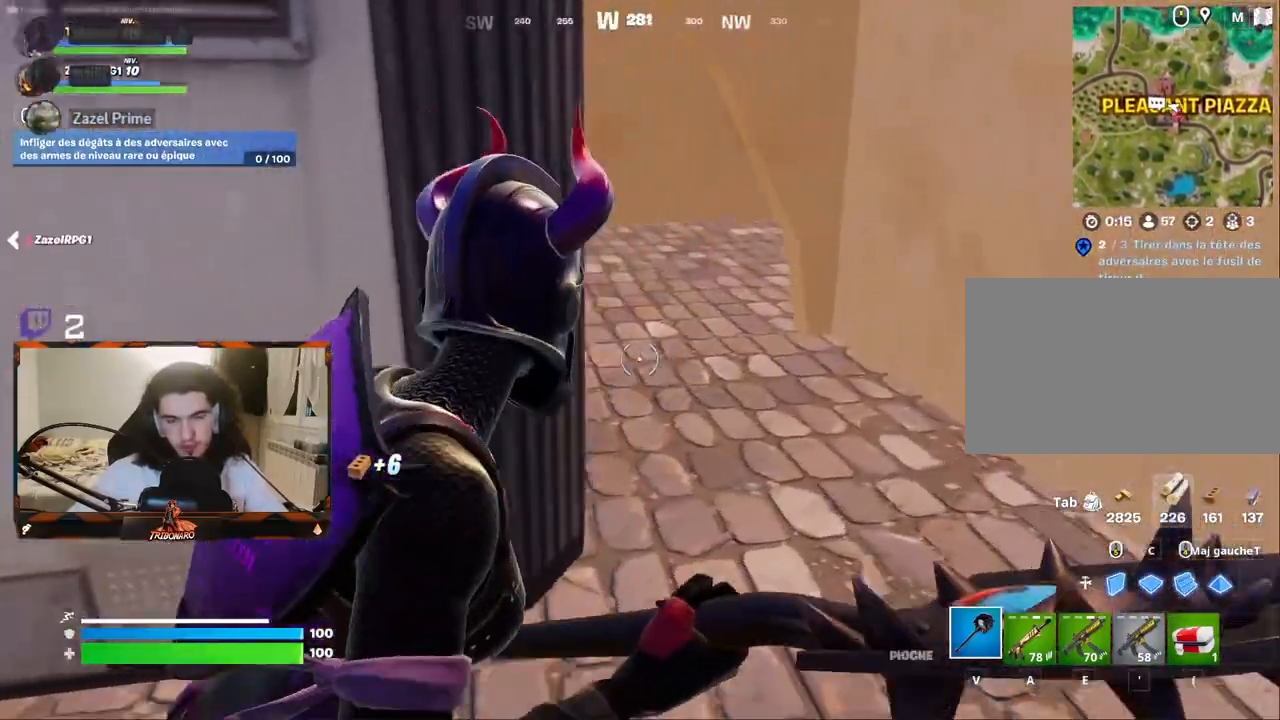
{"keys": ["z"], "mouse": [], "mouse_move": "left", "events": [[150, "d", "up"], [333, "d", "down"], [433, "d", "up"]]}
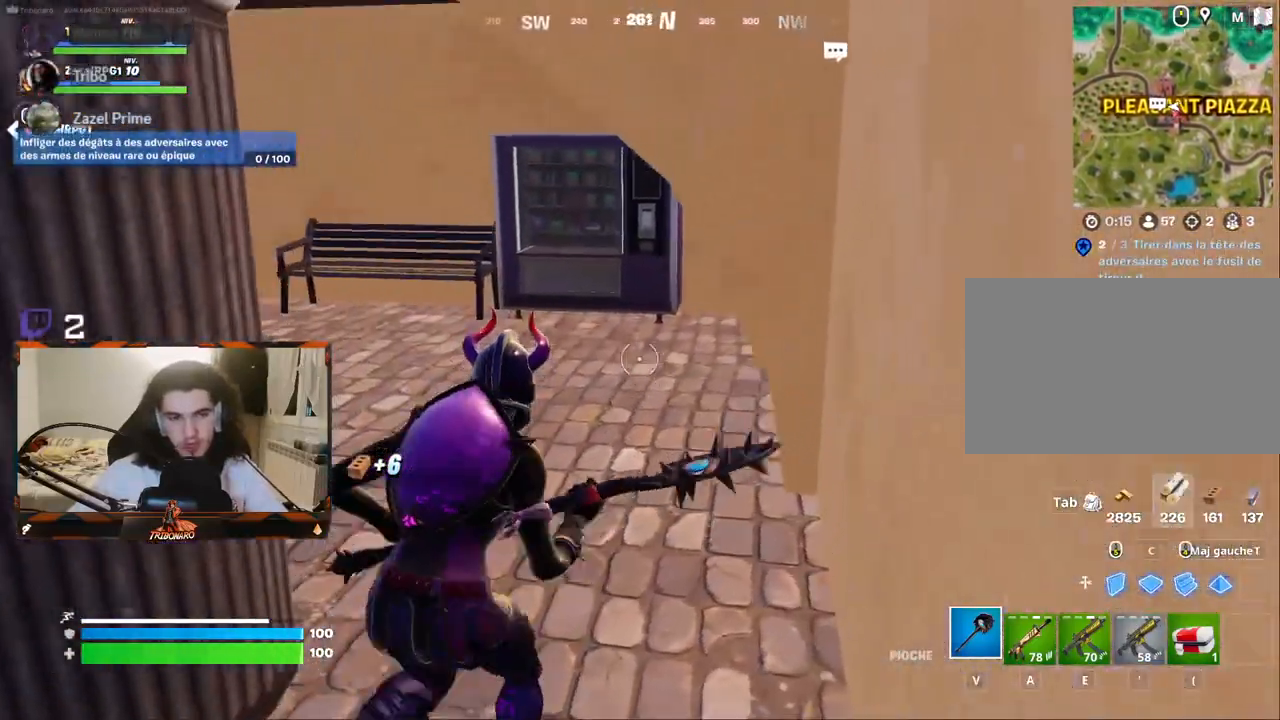
{"keys": ["z"], "mouse": [], "mouse_move": "right", "events": []}
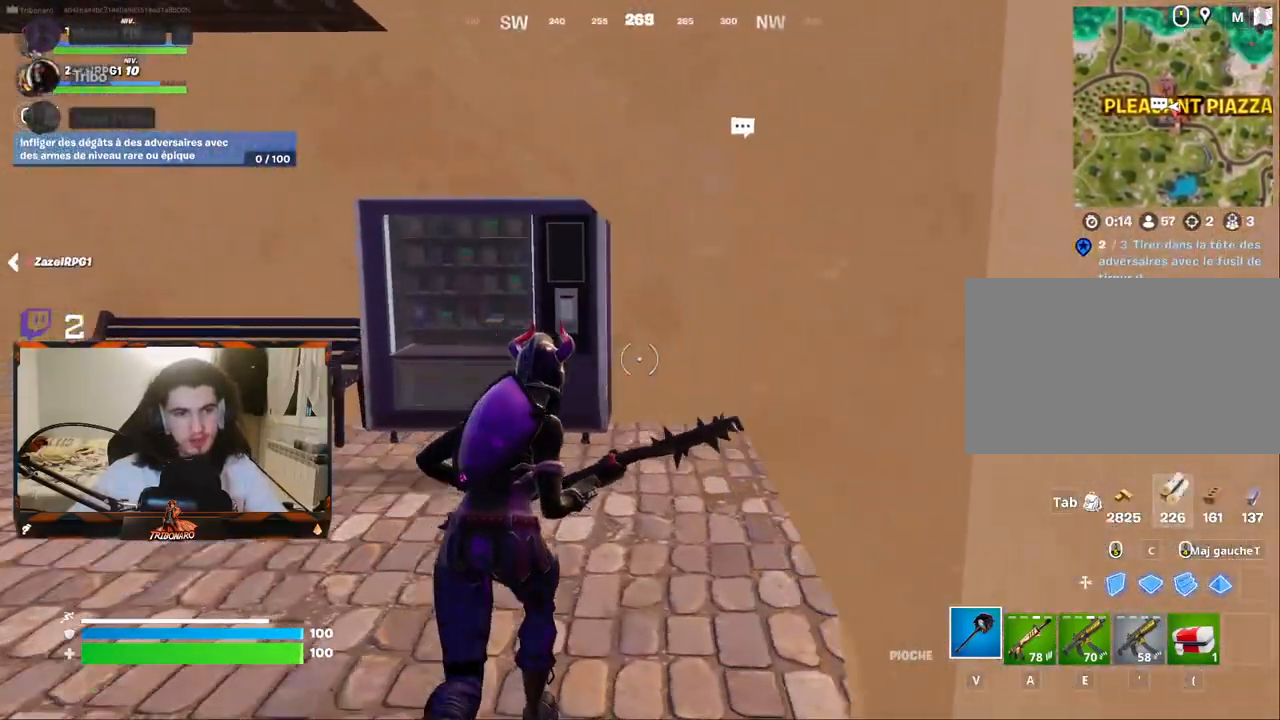
{"keys": ["z"], "mouse": ["left"], "mouse_move": "right", "events": [[133, "q", "down"], [450, "mouse_left", "down"], [450, "q", "up"]]}
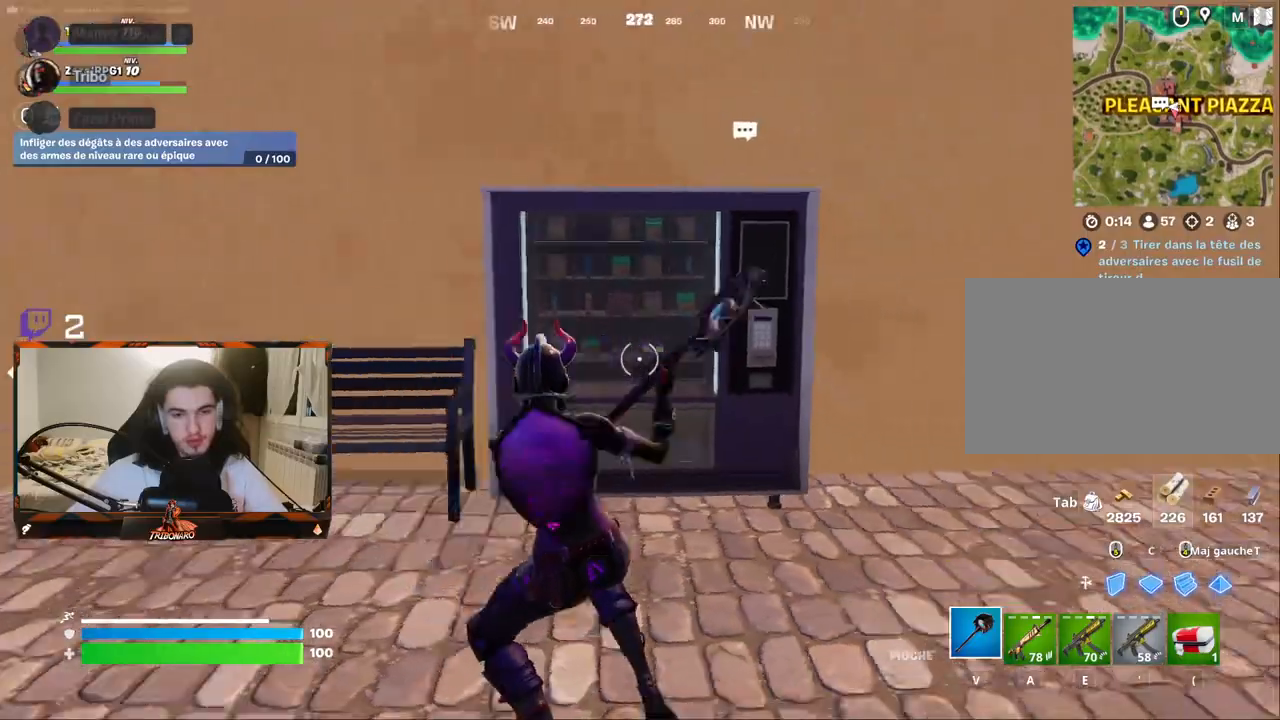
{"keys": [], "mouse": ["left"], "mouse_move": "down-right", "events": [[283, "z", "up"], [333, "d", "down"], [467, "d", "up"]]}
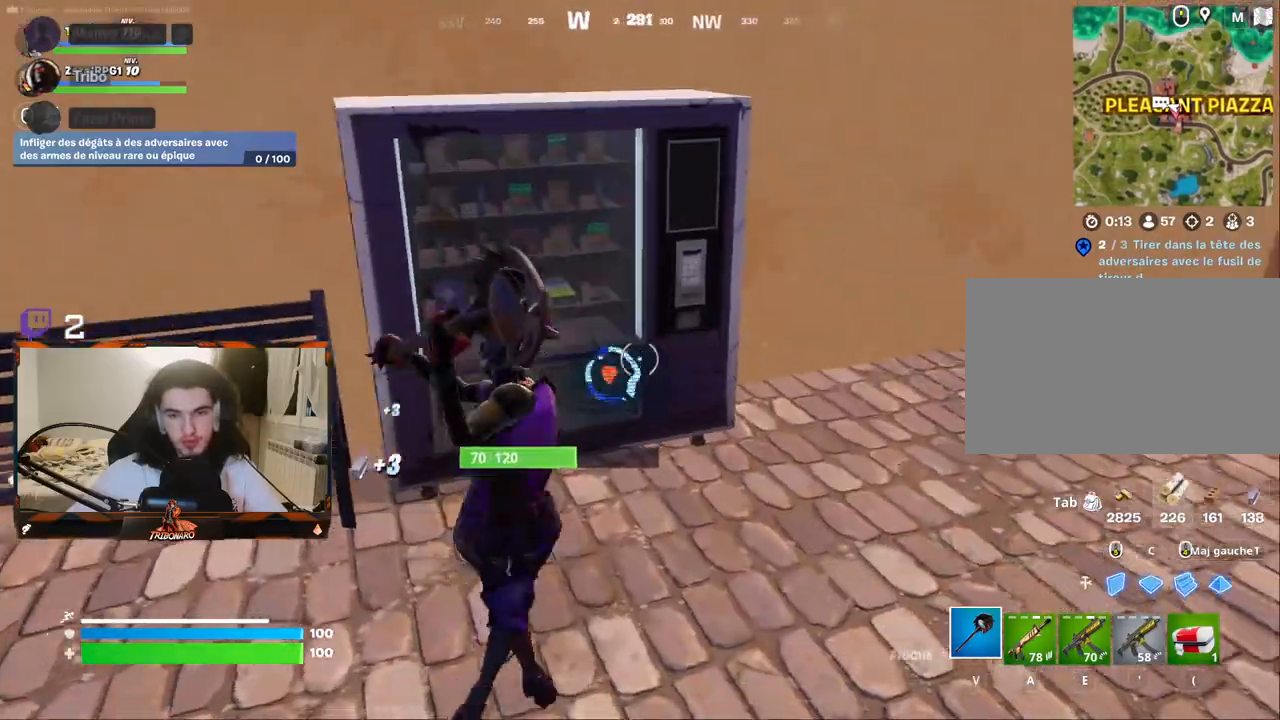
{"keys": ["q", "x", "z"], "mouse": [], "mouse_move": "left", "events": [[67, "q", "down"], [200, "mouse_left", "up"], [200, "z", "down"], [450, "x", "down"]]}
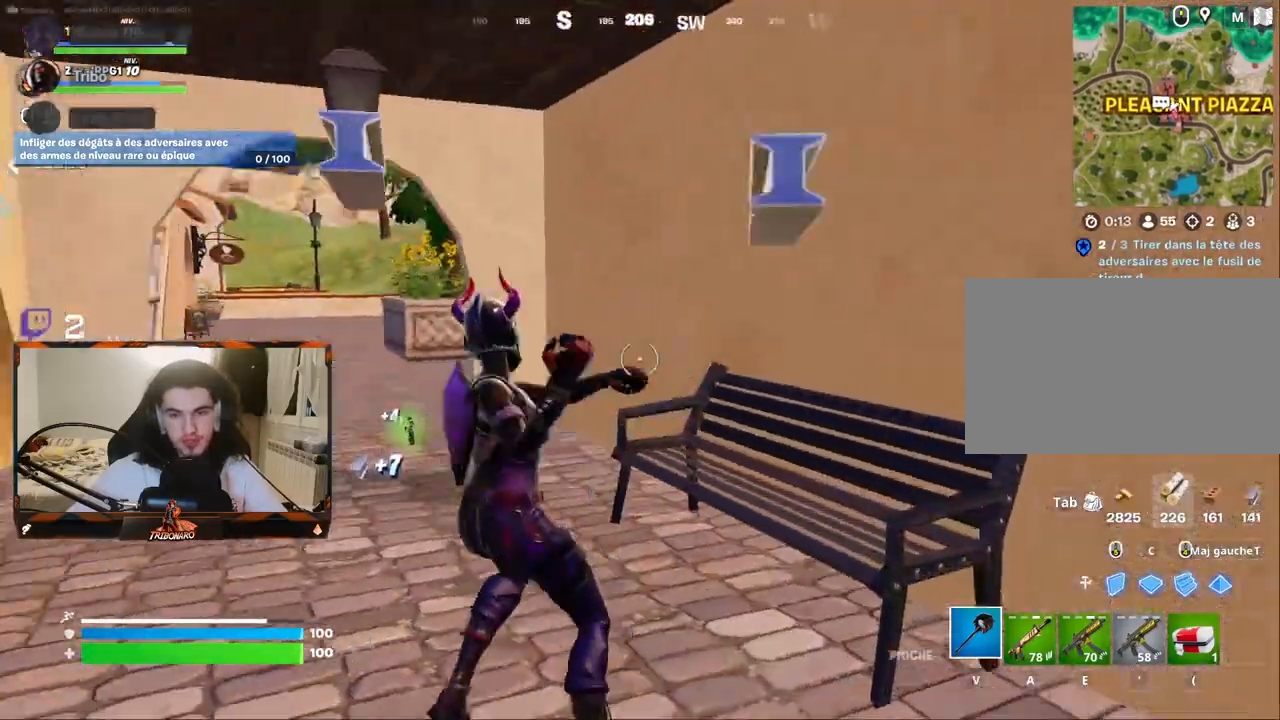
{"keys": ["q", "z"], "mouse": [], "mouse_move": "right", "events": [[83, "x", "up"], [133, "q", "up"], [417, "q", "down"]]}
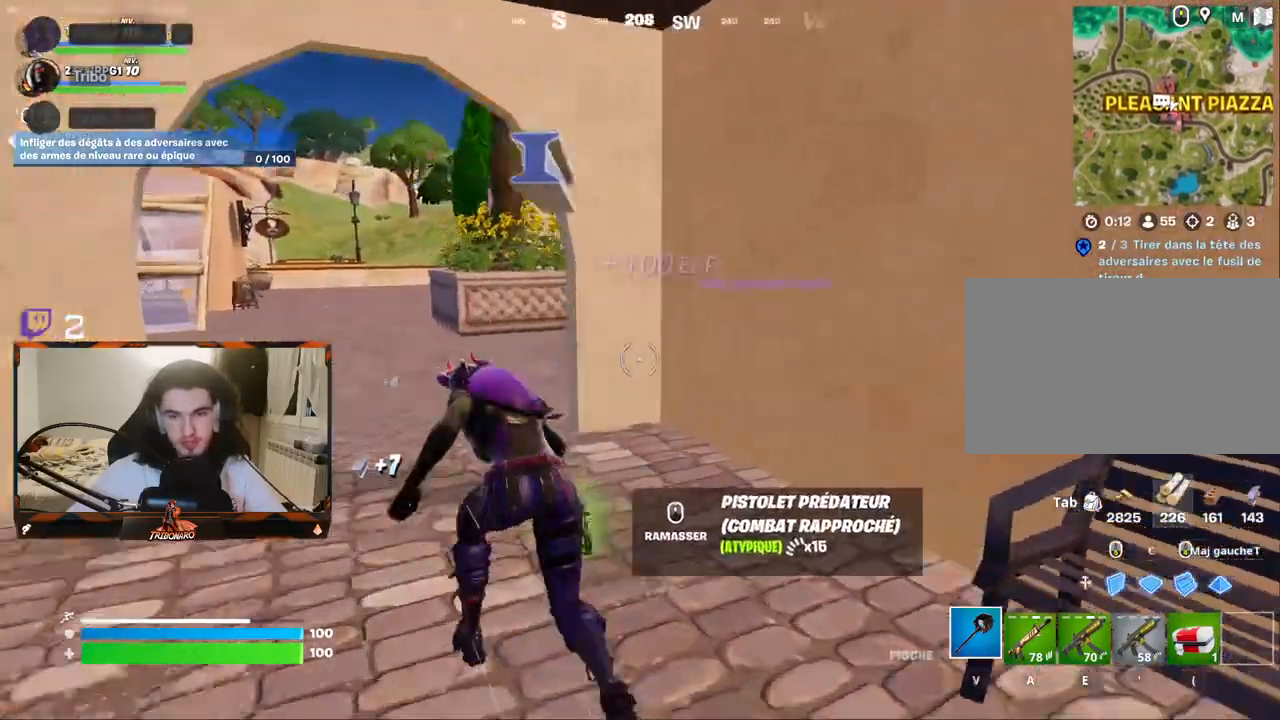
{"keys": ["q", "s"], "mouse": [], "mouse_move": "right", "events": [[100, "z", "up"], [283, "s", "down"]]}
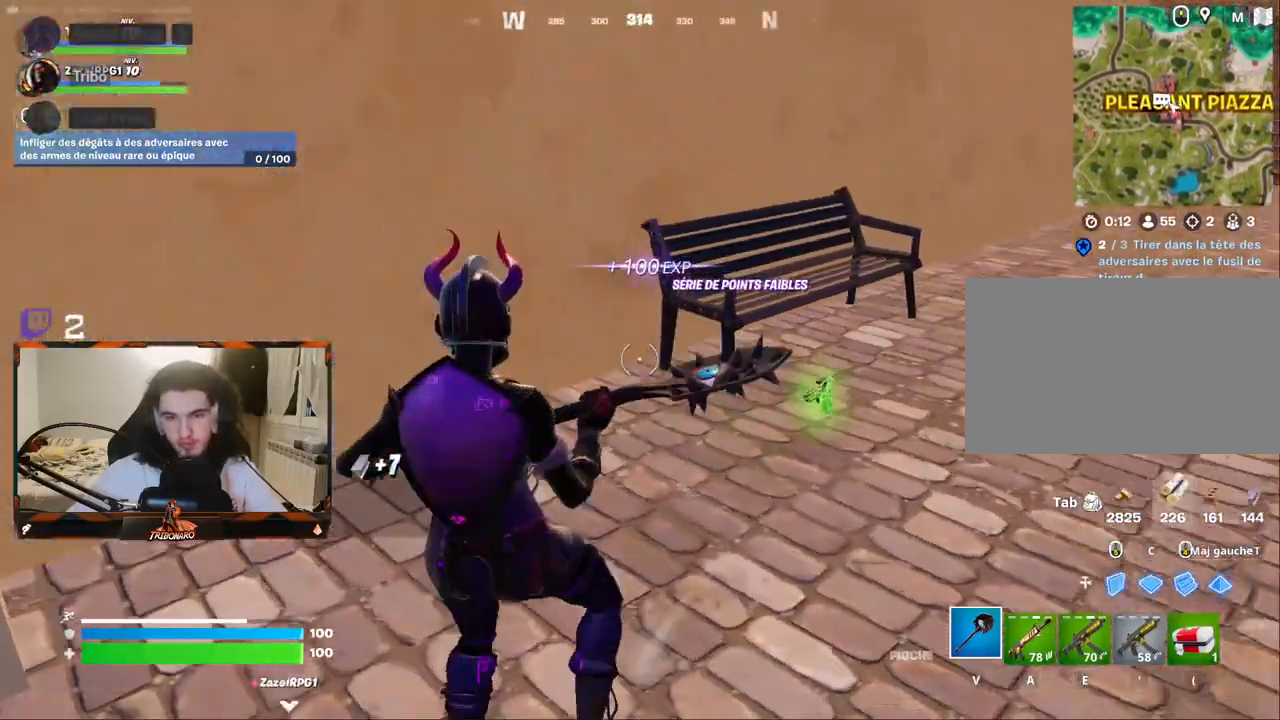
{"keys": ["d", "z"], "mouse": [], "mouse_move": "right", "events": [[200, "s", "up"], [350, "z", "down"], [400, "q", "up"], [433, "d", "down"]]}
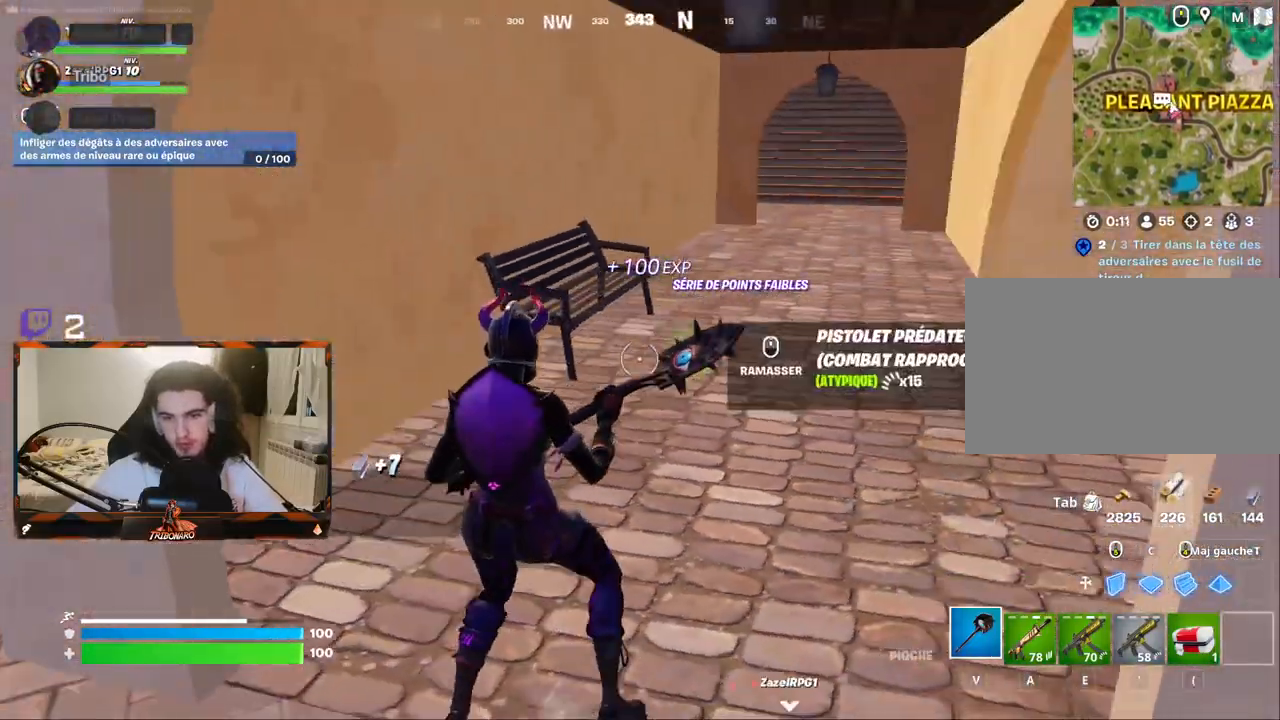
{"keys": ["q", "z"], "mouse": [], "mouse_move": "left", "events": [[133, "d", "up"], [183, "mouse_wheel", "down"], [267, "mouse_wheel", "up"], [417, "q", "down"]]}
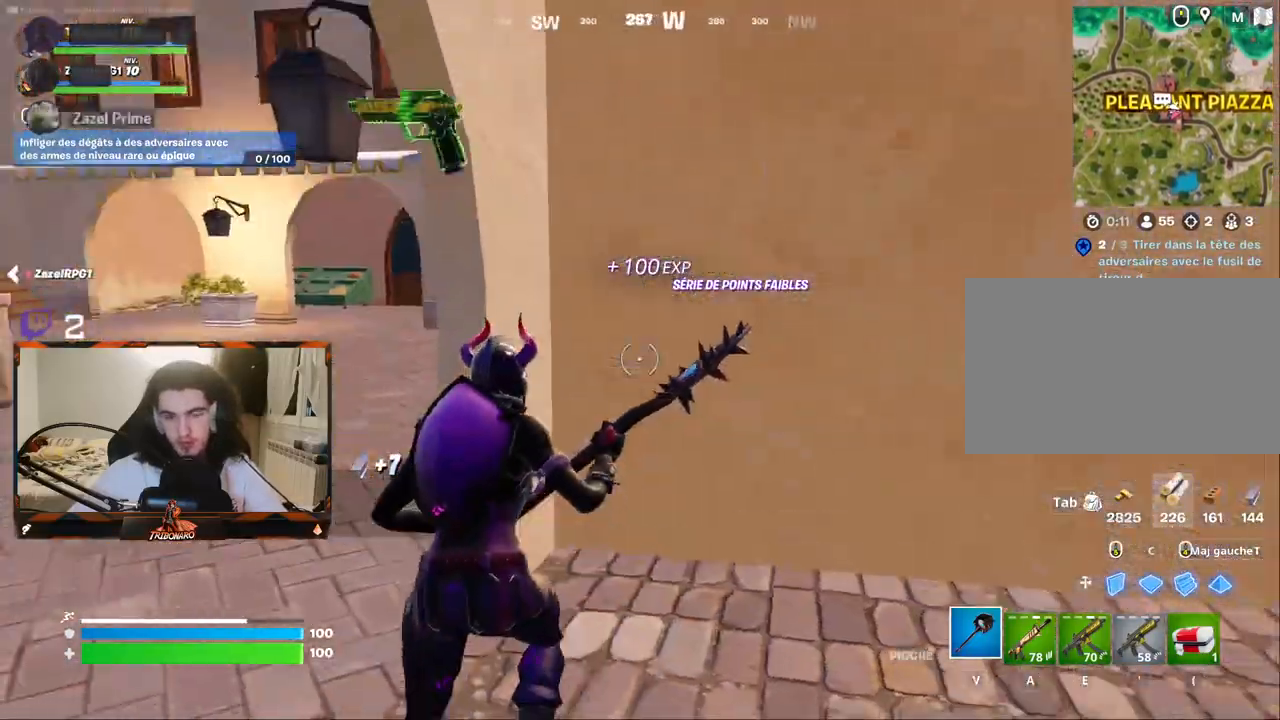
{"keys": ["z"], "mouse": [], "mouse_move": "still", "events": [[383, "q", "up"]]}
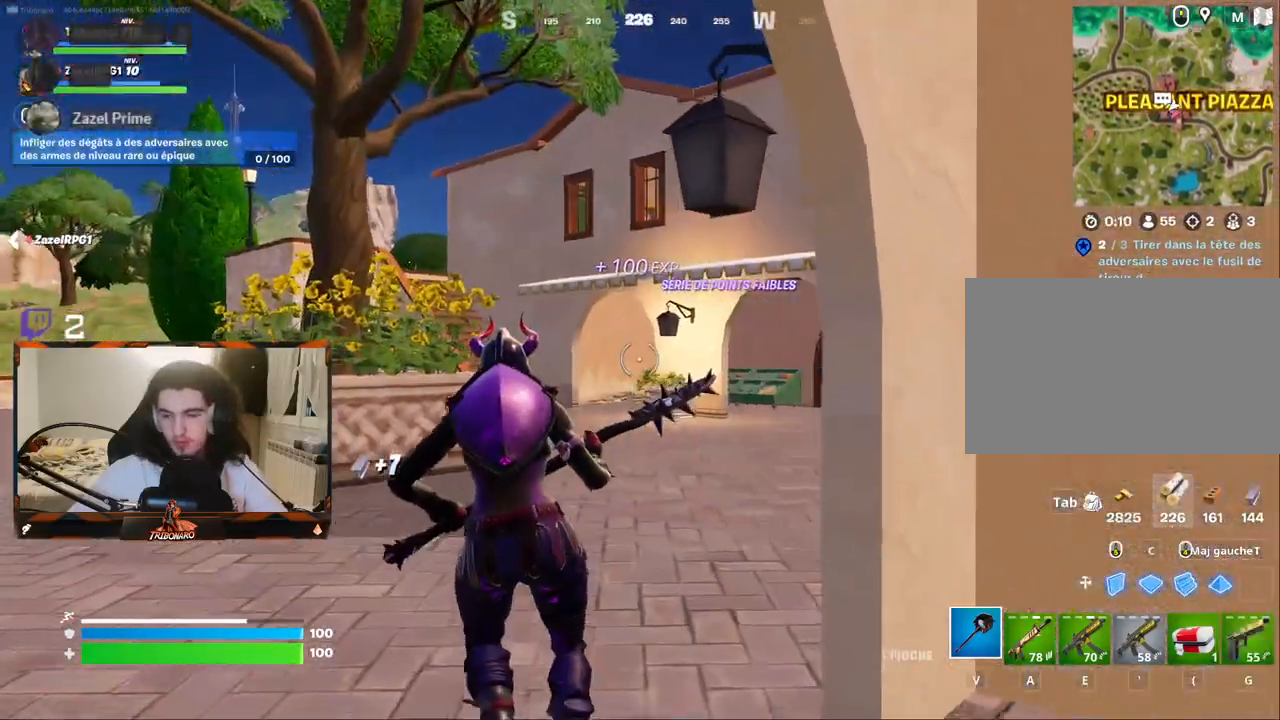
{"keys": ["d", "z"], "mouse": [], "mouse_move": "still", "events": [[250, "x", "down"], [350, "x", "up"], [483, "d", "down"]]}
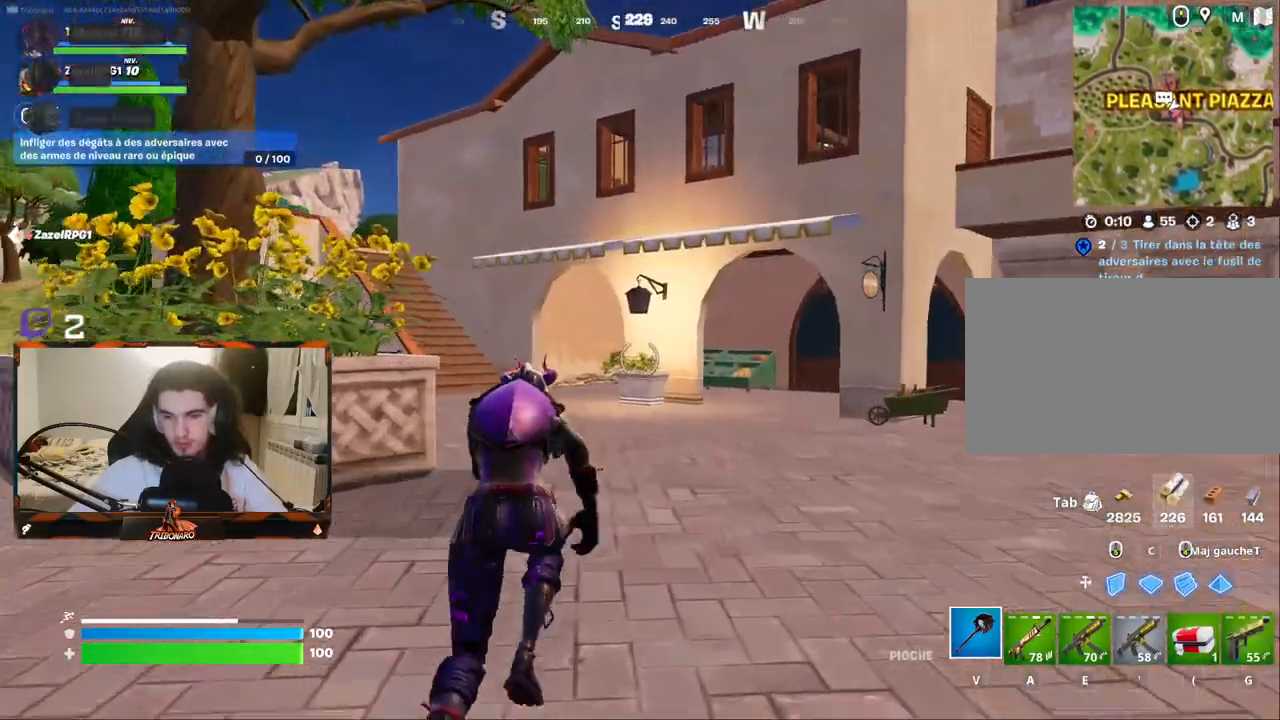
{"keys": ["z"], "mouse": [], "mouse_move": "right", "events": [[133, "d", "up"]]}
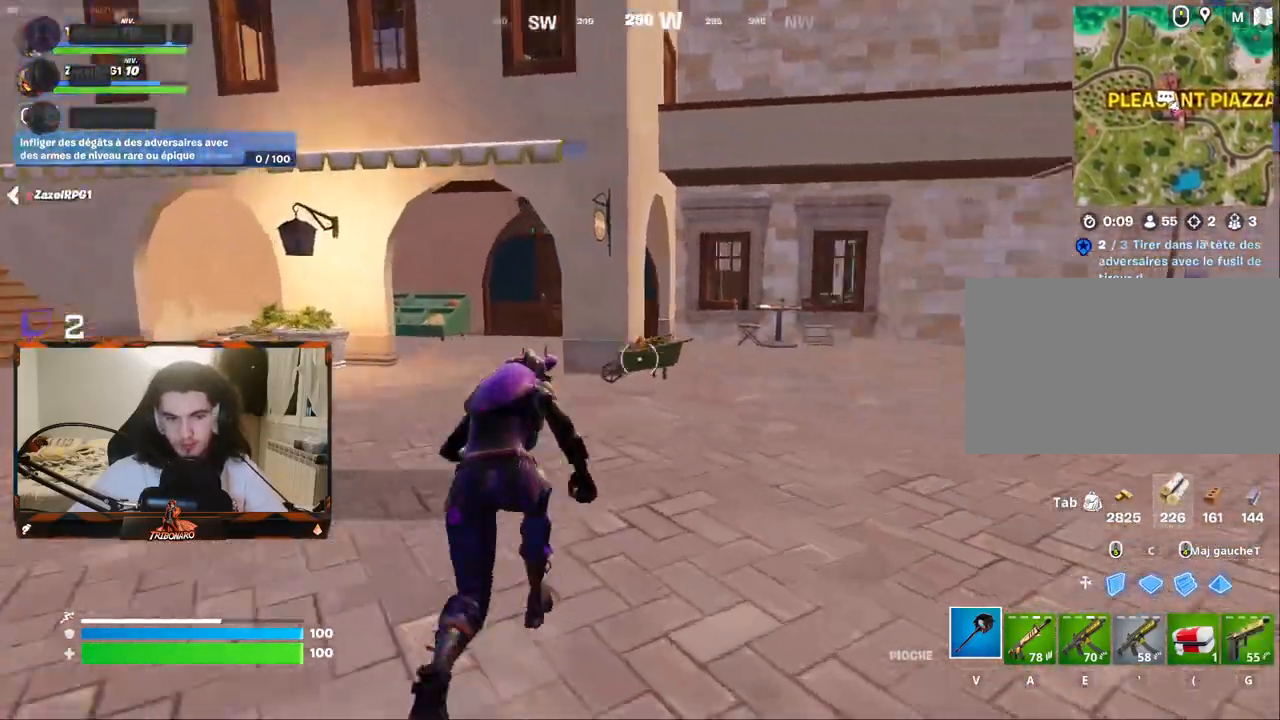
{"keys": [], "mouse": [], "mouse_move": "down-right", "events": [[383, "tab", "down"], [383, "z", "up"], [433, "tab", "up"]]}
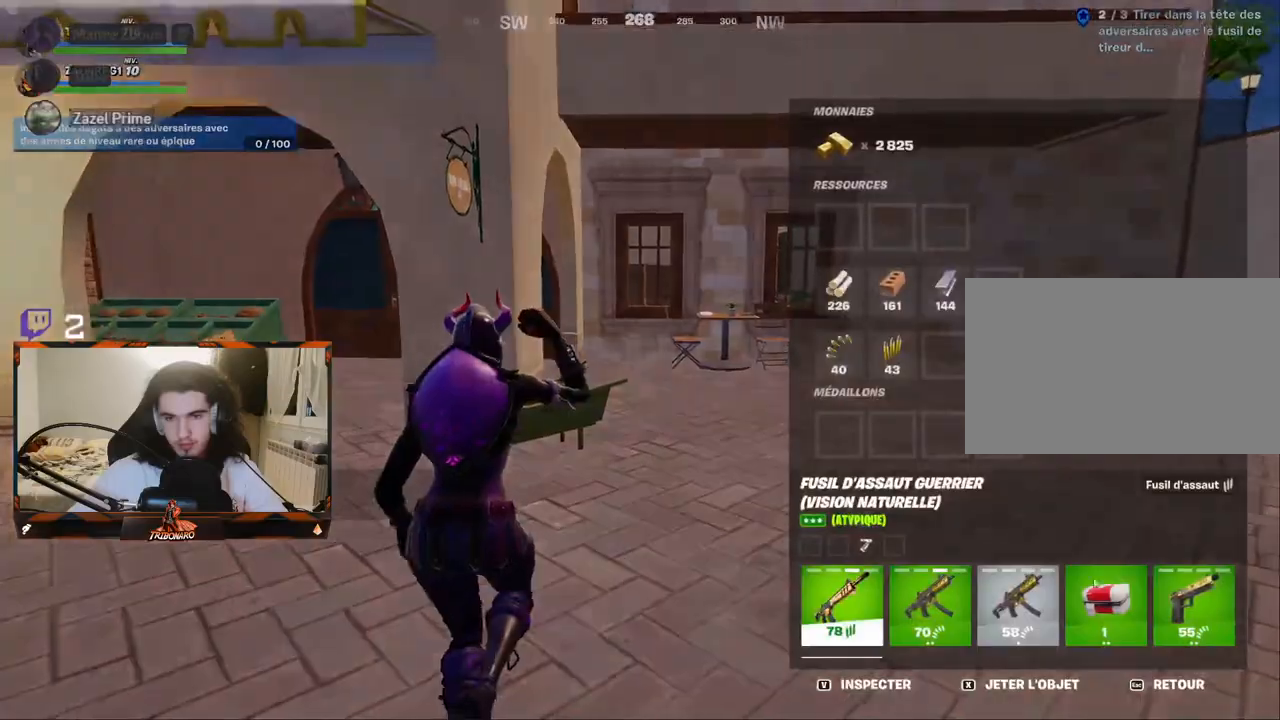
{"keys": [], "mouse": [], "mouse_move": "right", "events": [[300, "mouse_left", "down"], [433, "mouse_left", "up"]]}
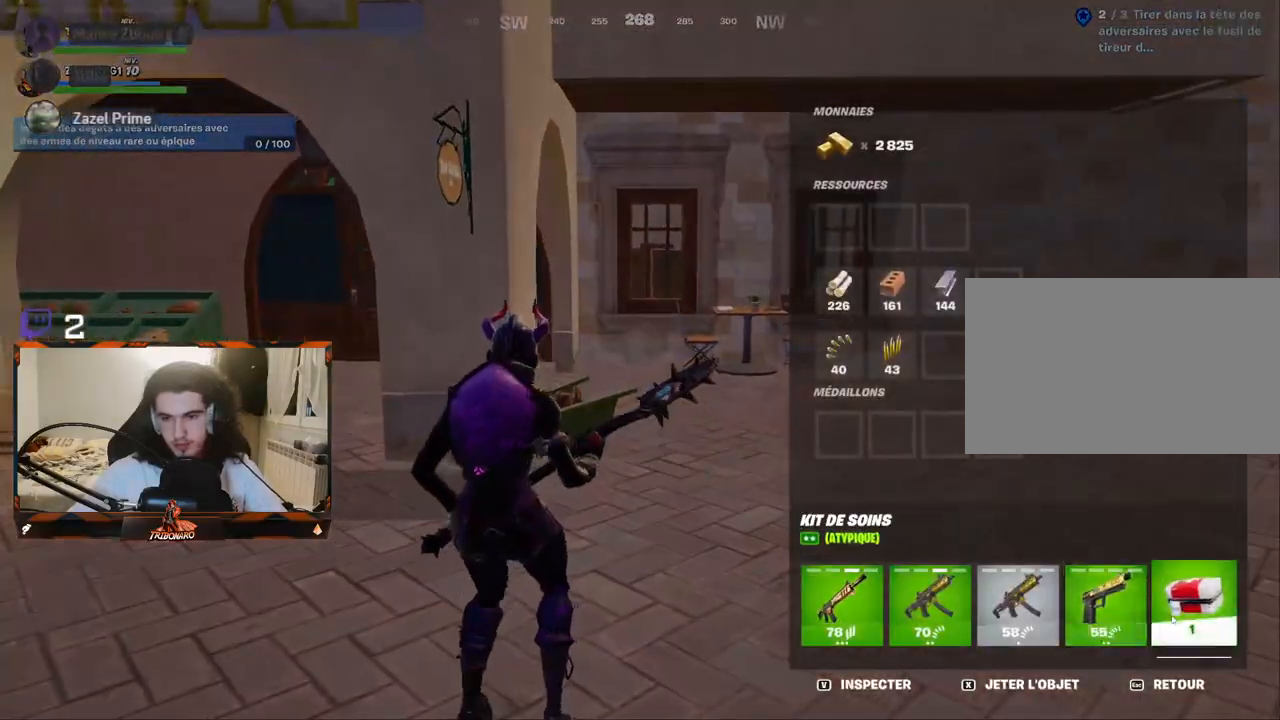
{"keys": ["x", "z"], "mouse": [], "mouse_move": "left", "events": [[317, "z", "down"], [417, "x", "down"]]}
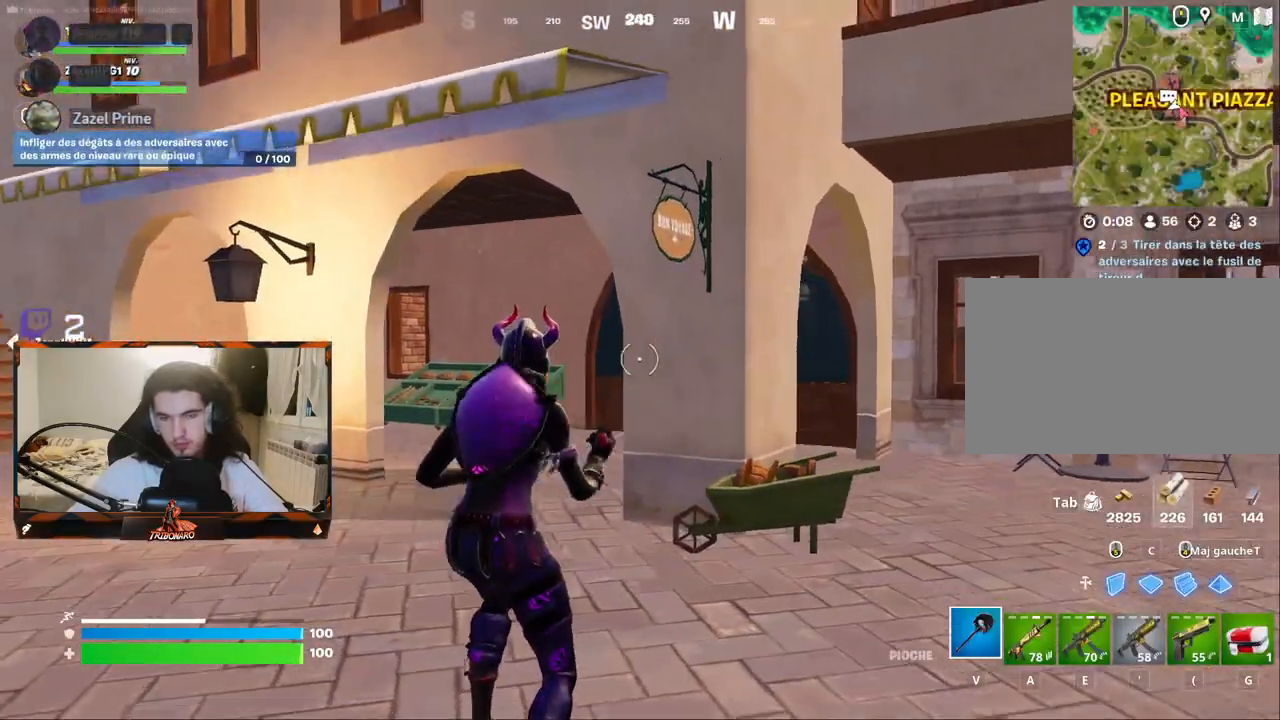
{"keys": ["e", "z"], "mouse": [], "mouse_move": "still", "events": [[50, "x", "up"], [183, "q", "down"], [383, "q", "up"], [433, "e", "down"]]}
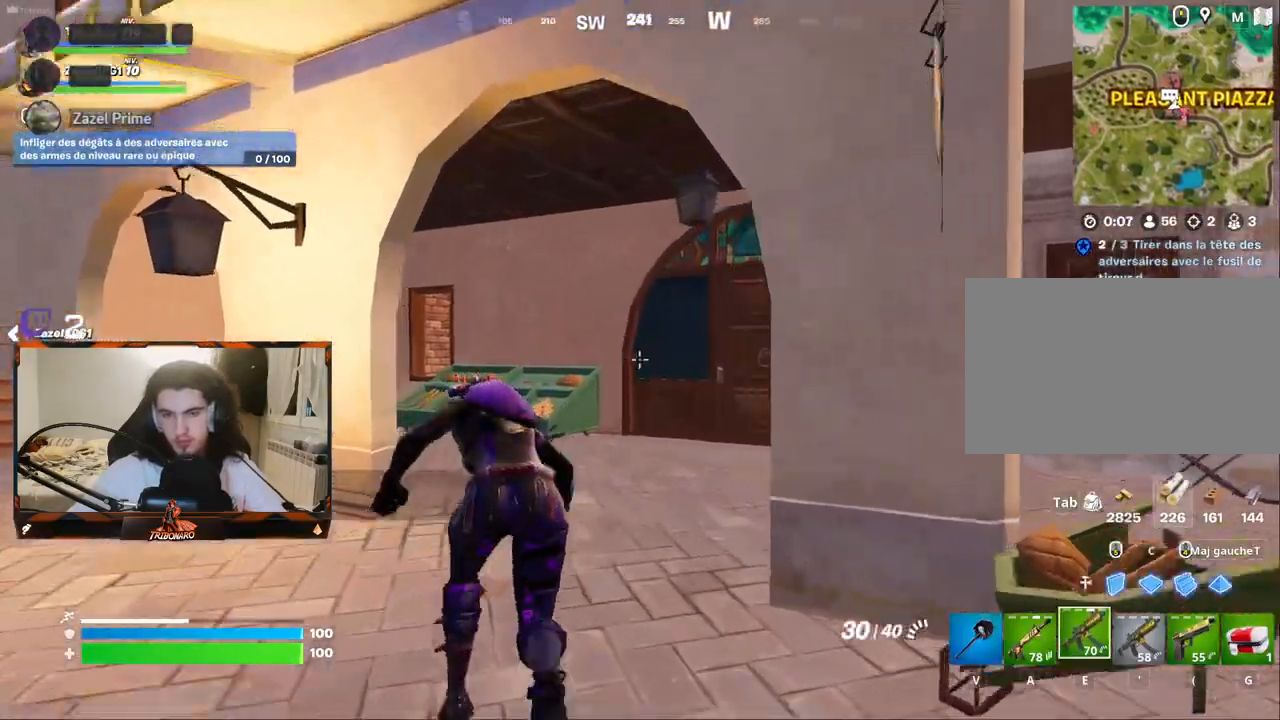
{"keys": ["a", "z"], "mouse": [], "mouse_move": "still", "events": [[17, "e", "up"], [450, "a", "down"]]}
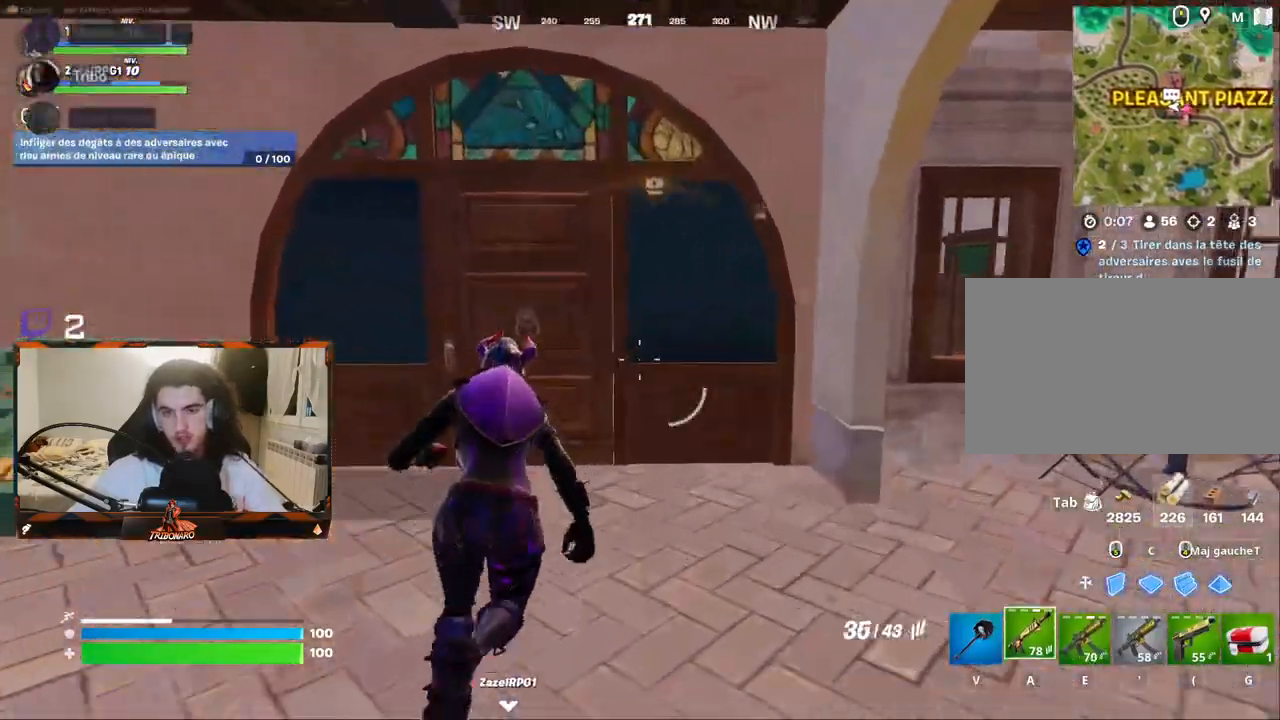
{"keys": ["x", "z"], "mouse": [], "mouse_move": "still", "events": [[33, "a", "up"], [500, "x", "down"]]}
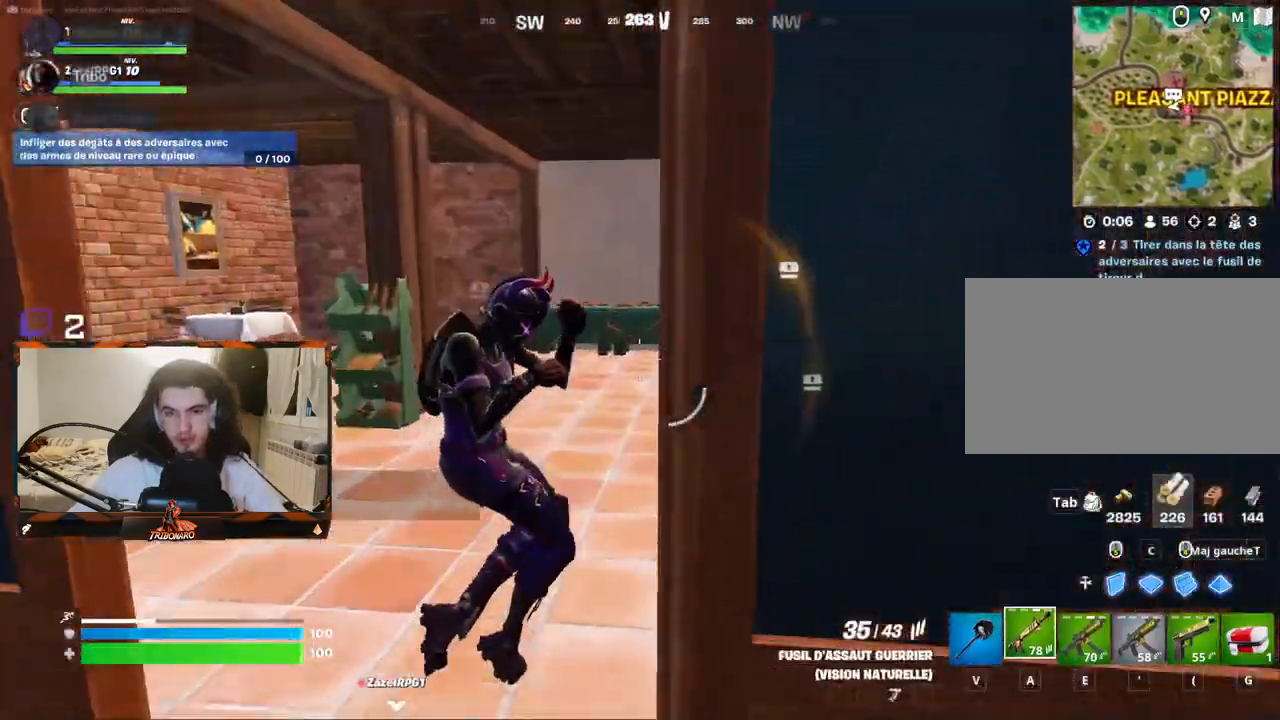
{"keys": ["z"], "mouse": [], "mouse_move": "down", "events": [[100, "x", "up"], [233, "d", "down"], [333, "d", "up"]]}
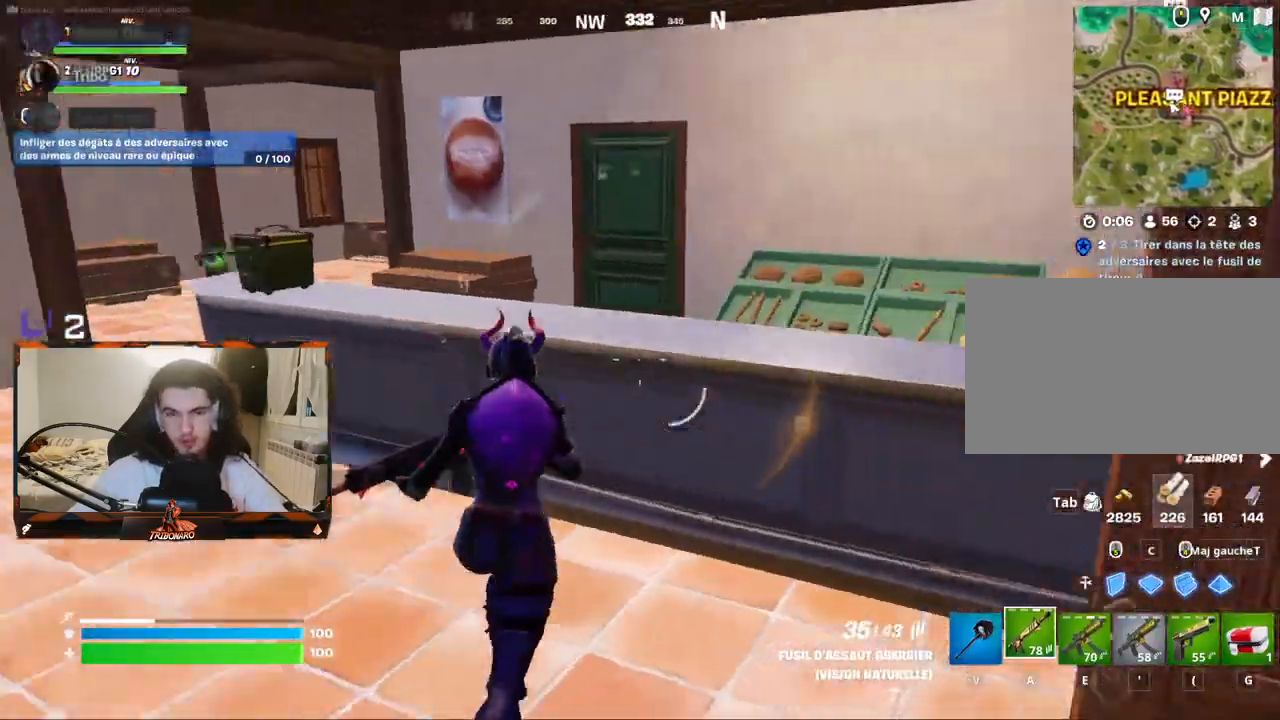
{"keys": ["d"], "mouse": ["left"], "mouse_move": "down", "events": [[17, "q", "down"], [117, "v", "down"], [200, "v", "up"], [350, "d", "down"], [350, "q", "up"], [433, "mouse_left", "down"], [433, "z", "up"]]}
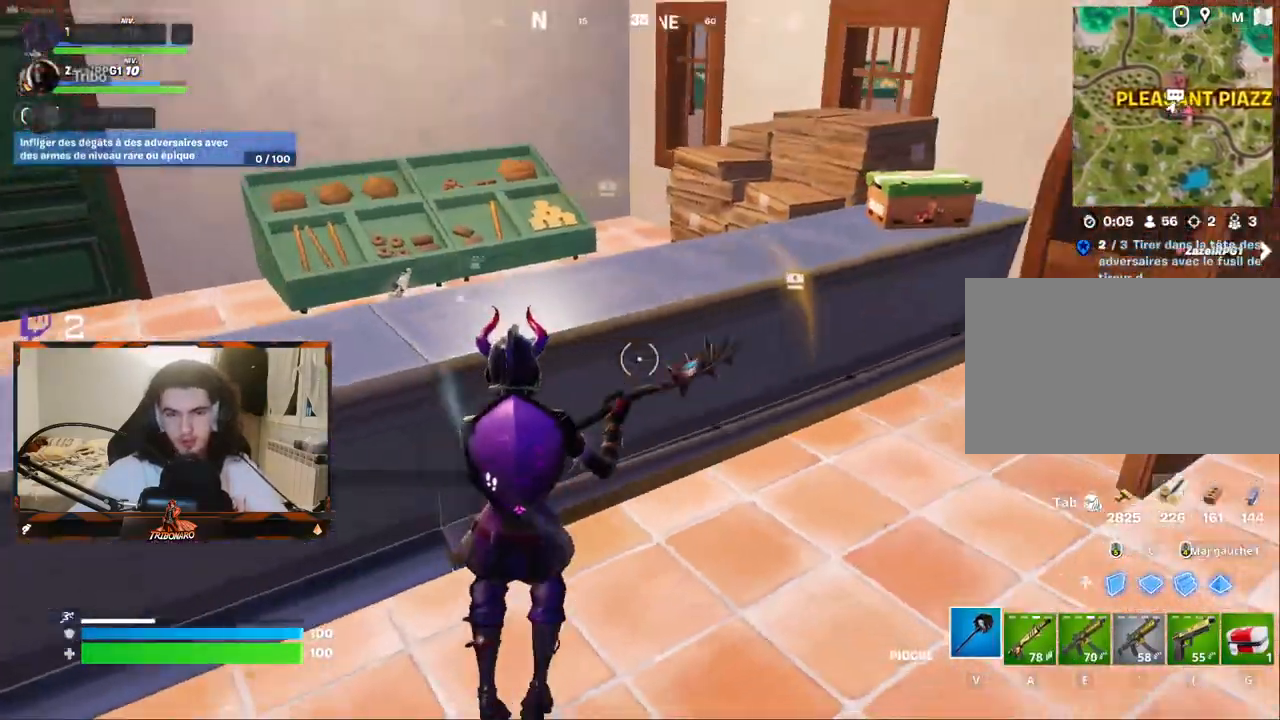
{"keys": [], "mouse": ["left"], "mouse_move": "left", "events": [[367, "d", "up"]]}
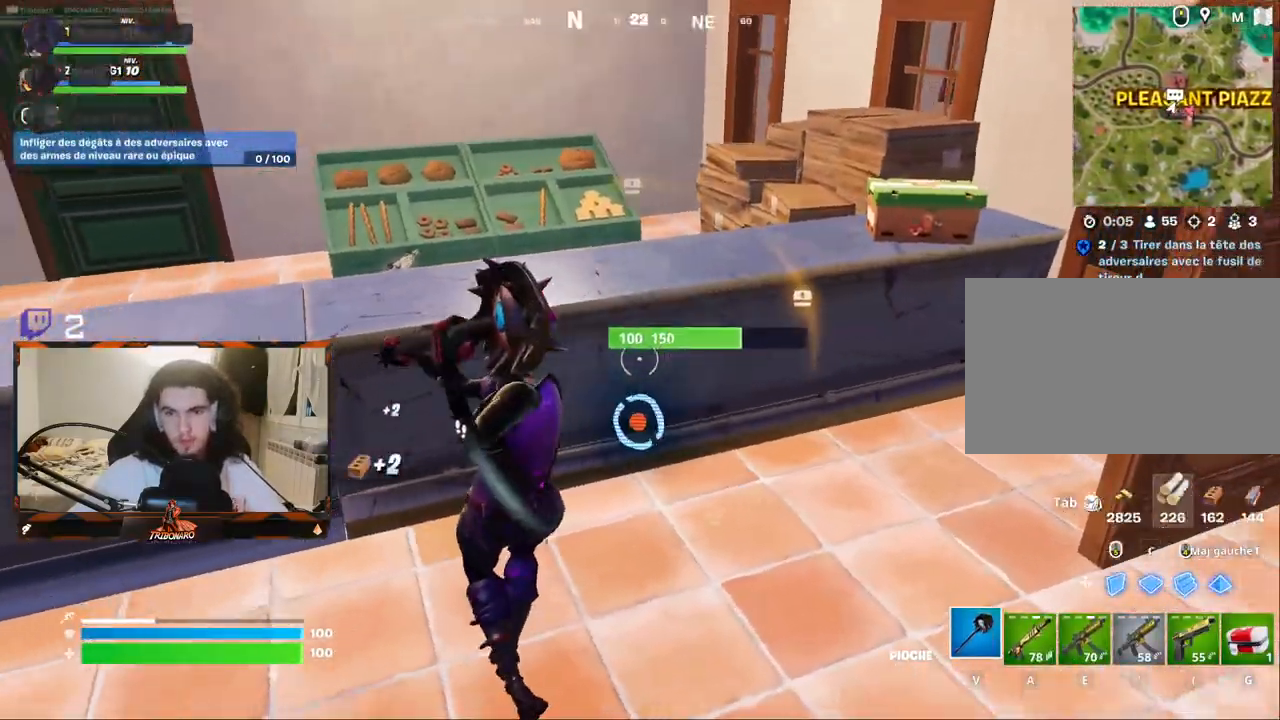
{"keys": ["z"], "mouse": ["left"], "mouse_move": "up-left", "events": [[150, "d", "down"], [233, "z", "down"], [283, "d", "up"]]}
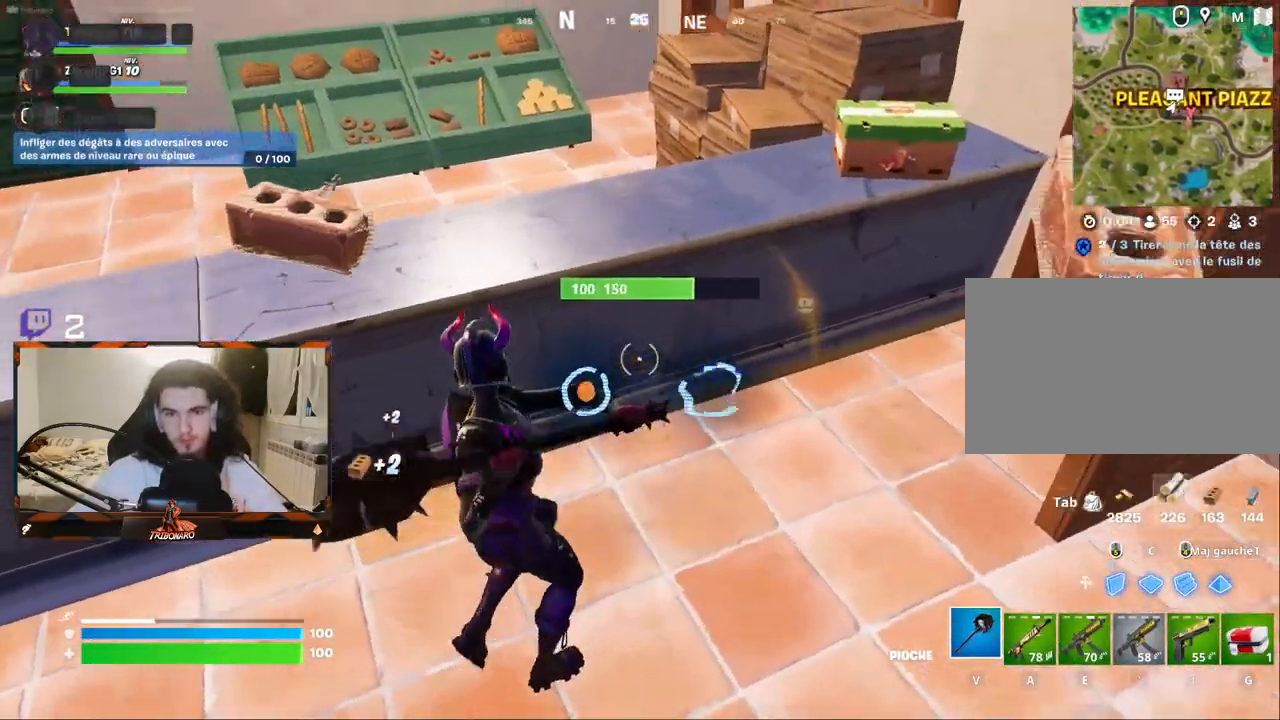
{"keys": ["z"], "mouse": [], "mouse_move": "up", "events": [[67, "z", "up"], [167, "d", "down"], [250, "d", "up"], [400, "mouse_left", "up"], [400, "z", "down"]]}
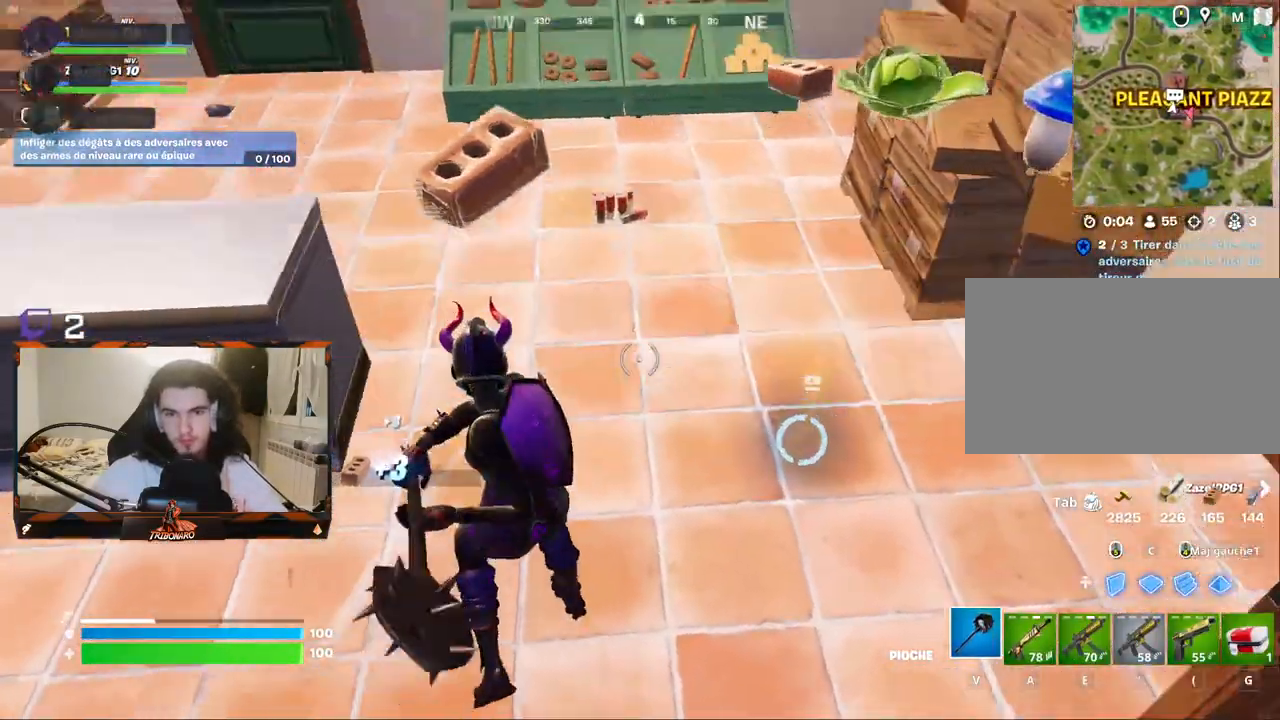
{"keys": ["d", "z"], "mouse": [], "mouse_move": "right", "events": [[183, "d", "down"]]}